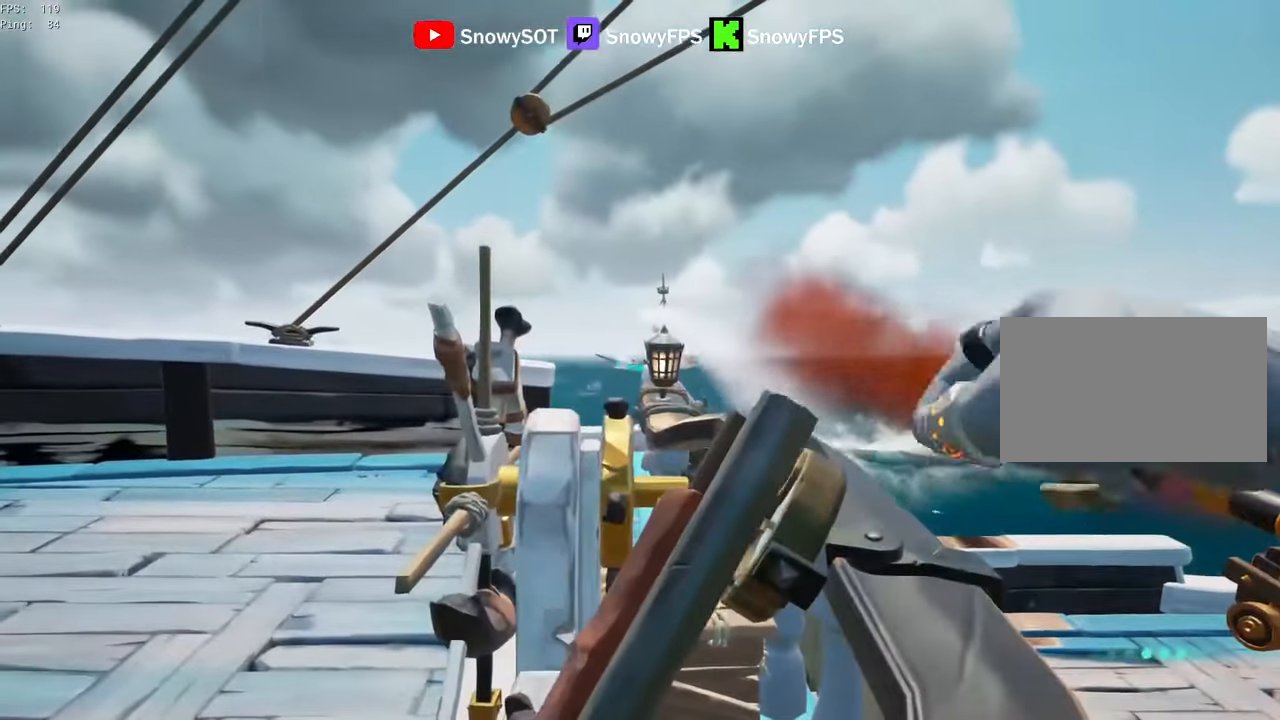
Gameplay with keyboard and mouse; each line is a JSON object with the keys and mouse buttons held at the frame after it. "events" lists presses ("down") and releases ("up") of "1", "2", "3", "4", "5", "a", "alt", "c", "caps_lock", "ctrl", "d", "e", "f", "g", "q", "r", "s", "shift", "space", "t", "tab", "v", "w", "x", "z", "mouse_left", "mouse_wheel" and "mouse_right" between this image and that frame as [ms after this image, input, new state], when the widget could be followed in between. "mouse_left", "mouse_wheel", "mouse_right" = the "left", "wheel", "right" buttons of the "mouse" list. No other keys are recorded. "wheel" means that the mouse wheel is clicked or scrolled. "mouse_move" is the direction in which the mouse moves at that frame (one of eight, or "still"), when it could be read.
{"keys": [], "mouse": [], "mouse_move": "still", "events": []}
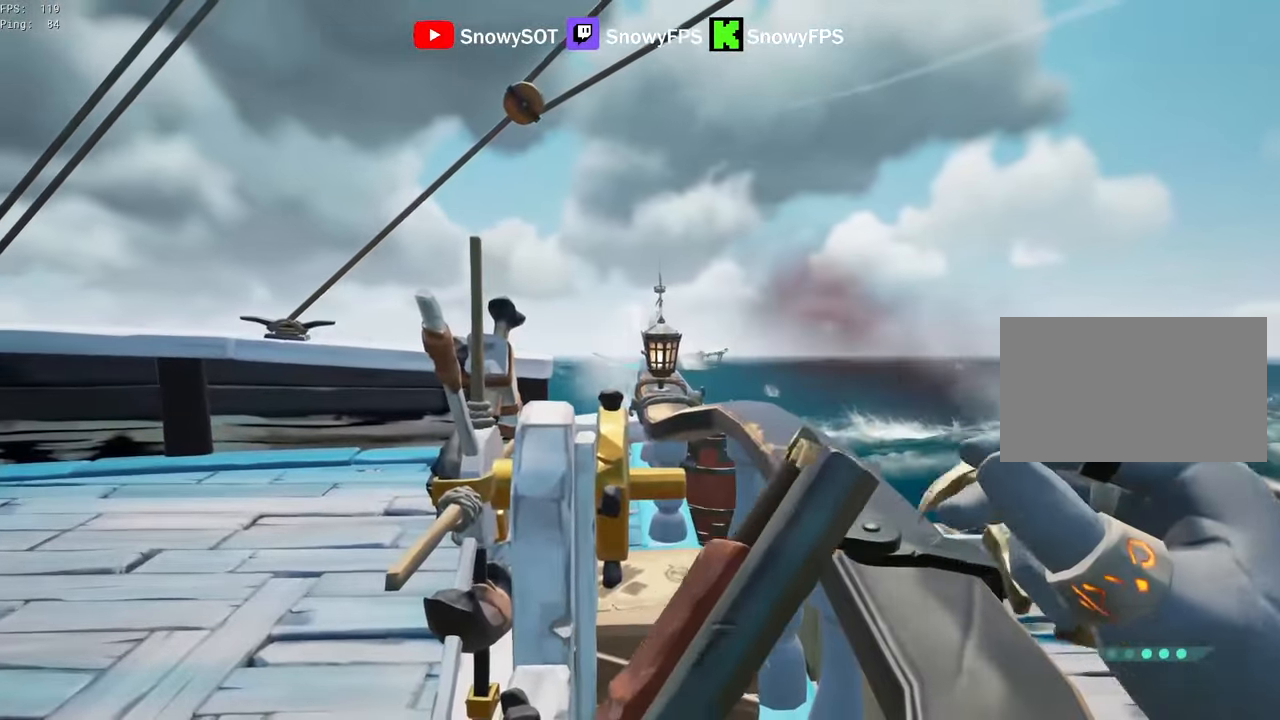
{"keys": ["d"], "mouse": [], "mouse_move": "still", "events": [[233, "s", "down"], [366, "d", "down"], [416, "s", "up"]]}
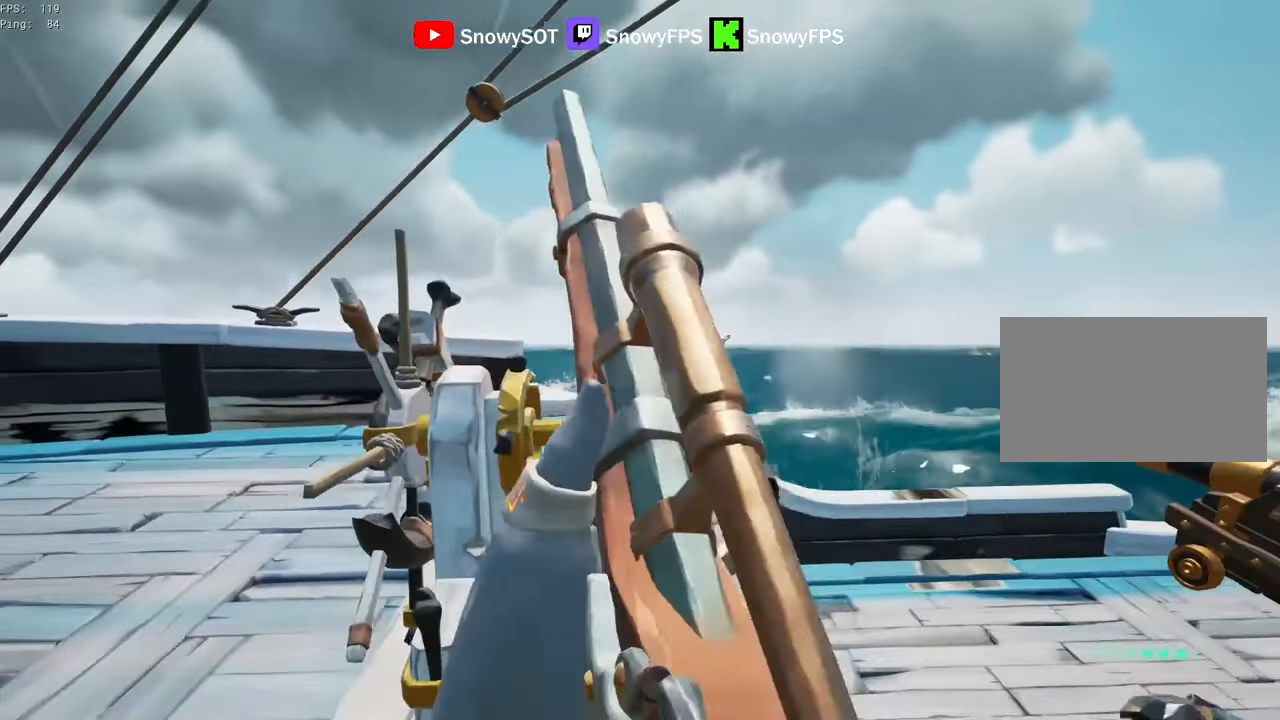
{"keys": ["w"], "mouse": [], "mouse_move": "still", "events": [[384, "d", "up"], [384, "w", "down"]]}
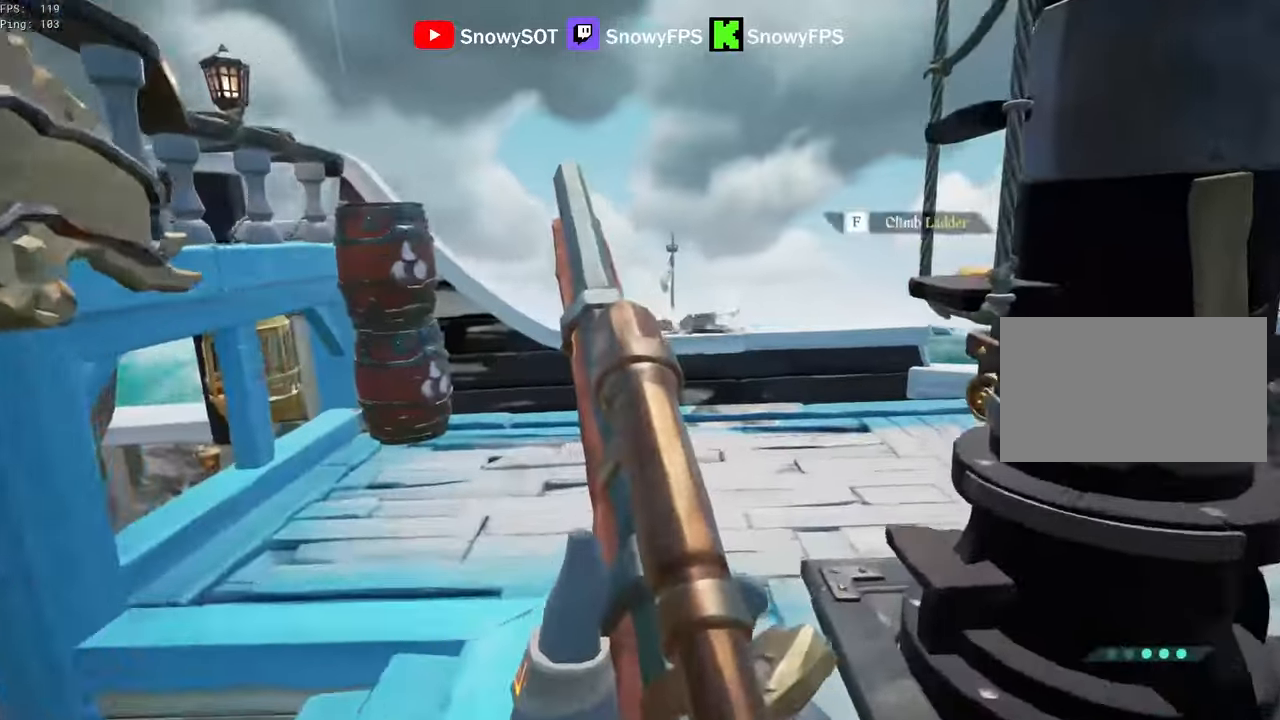
{"keys": [], "mouse": ["right"], "mouse_move": "still", "events": [[117, "a", "down"], [167, "mouse_right", "down"], [217, "w", "up"], [250, "a", "up"]]}
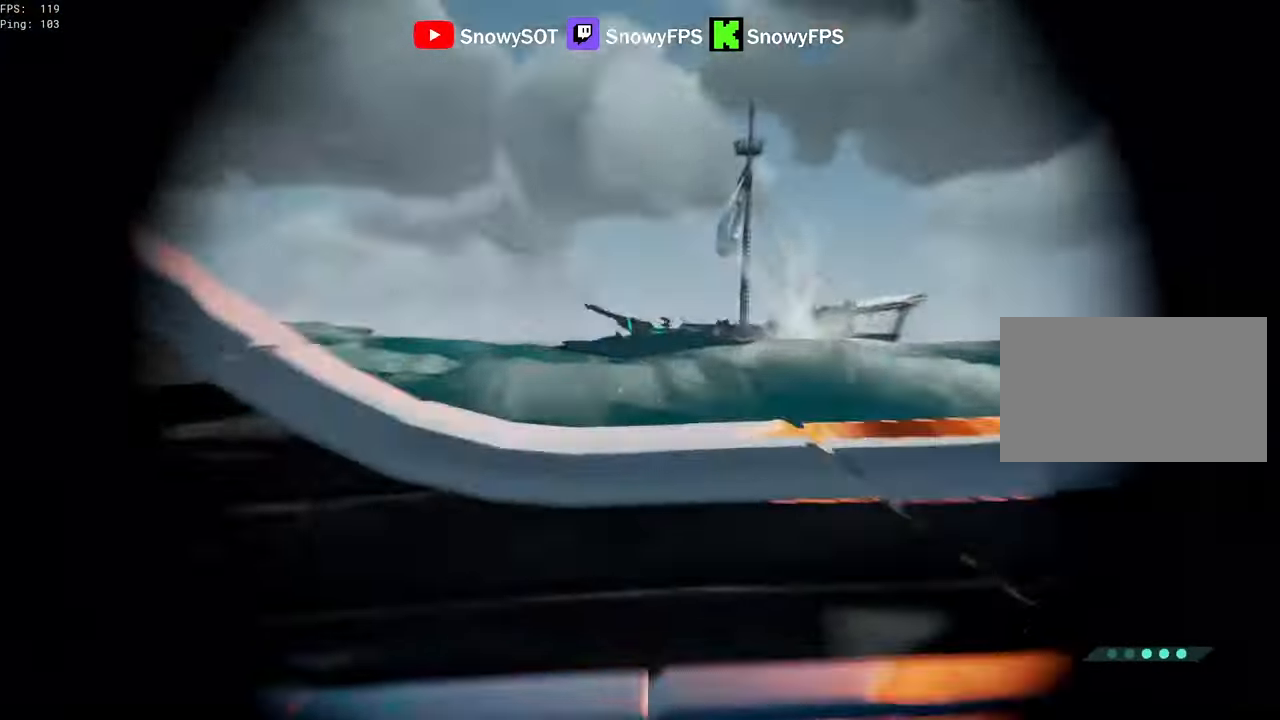
{"keys": [], "mouse": ["right"], "mouse_move": "still", "events": [[184, "space", "down"], [317, "space", "up"]]}
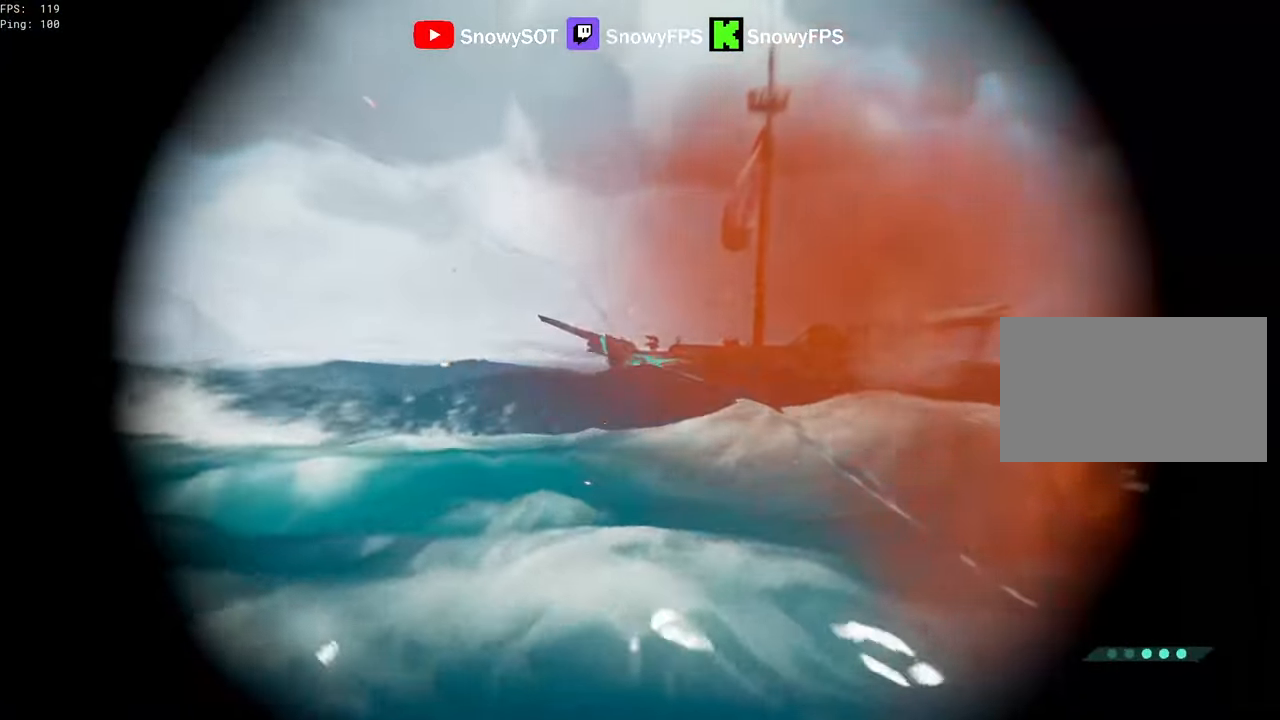
{"keys": ["a", "w"], "mouse": [], "mouse_move": "still", "events": [[150, "mouse_left", "down"], [200, "x", "down"], [284, "mouse_left", "up"], [284, "x", "up"], [334, "mouse_right", "up"], [334, "x", "down"], [434, "a", "down"], [434, "w", "down"], [434, "x", "up"]]}
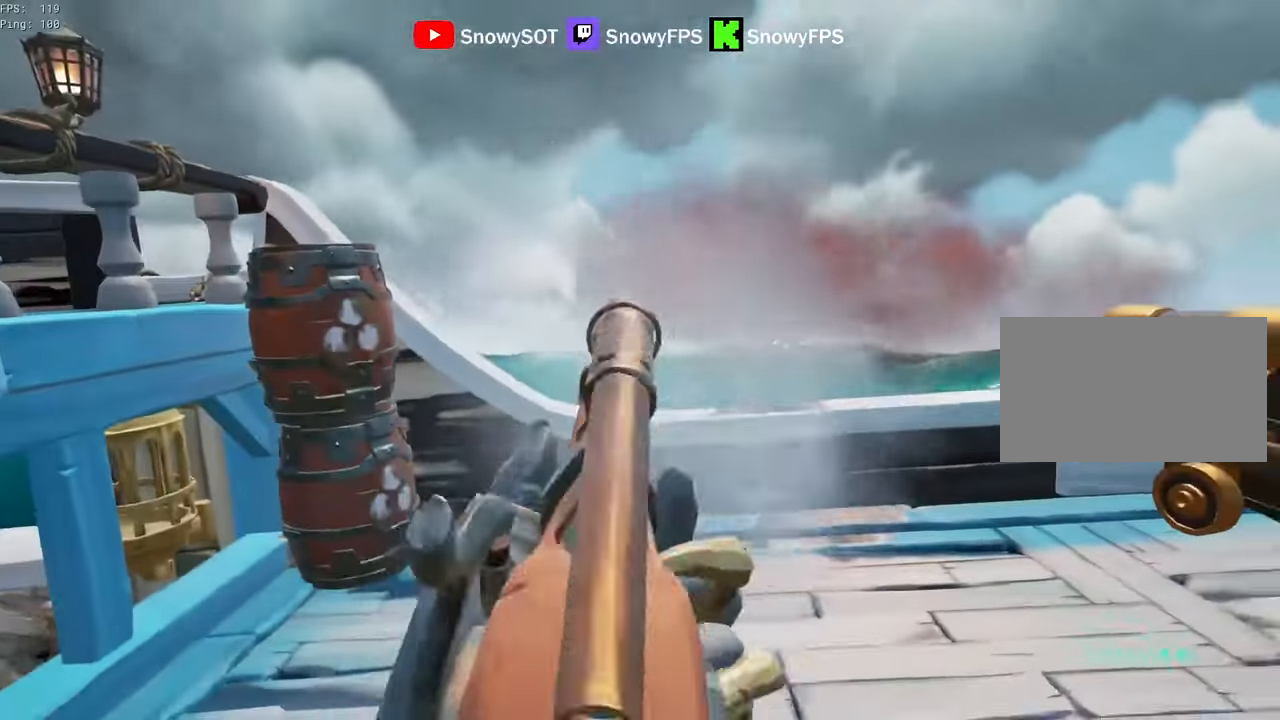
{"keys": ["a", "s"], "mouse": [], "mouse_move": "still", "events": [[167, "w", "up"], [267, "s", "down"]]}
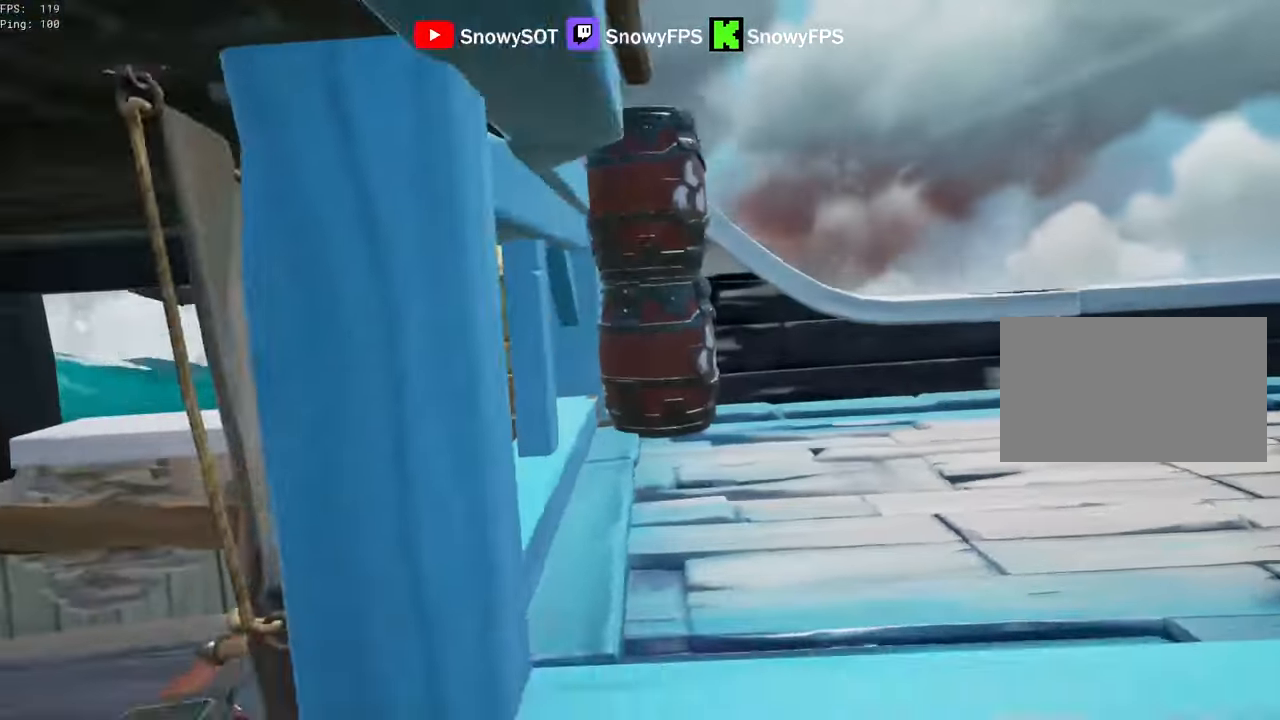
{"keys": [], "mouse": ["left"], "mouse_move": "down-right", "events": [[50, "a", "up"], [84, "mouse_left", "down"], [184, "mouse_left", "up"], [234, "d", "down"], [234, "mouse_left", "down"], [367, "mouse_left", "up"], [367, "s", "up"], [417, "mouse_left", "down"], [467, "d", "up"]]}
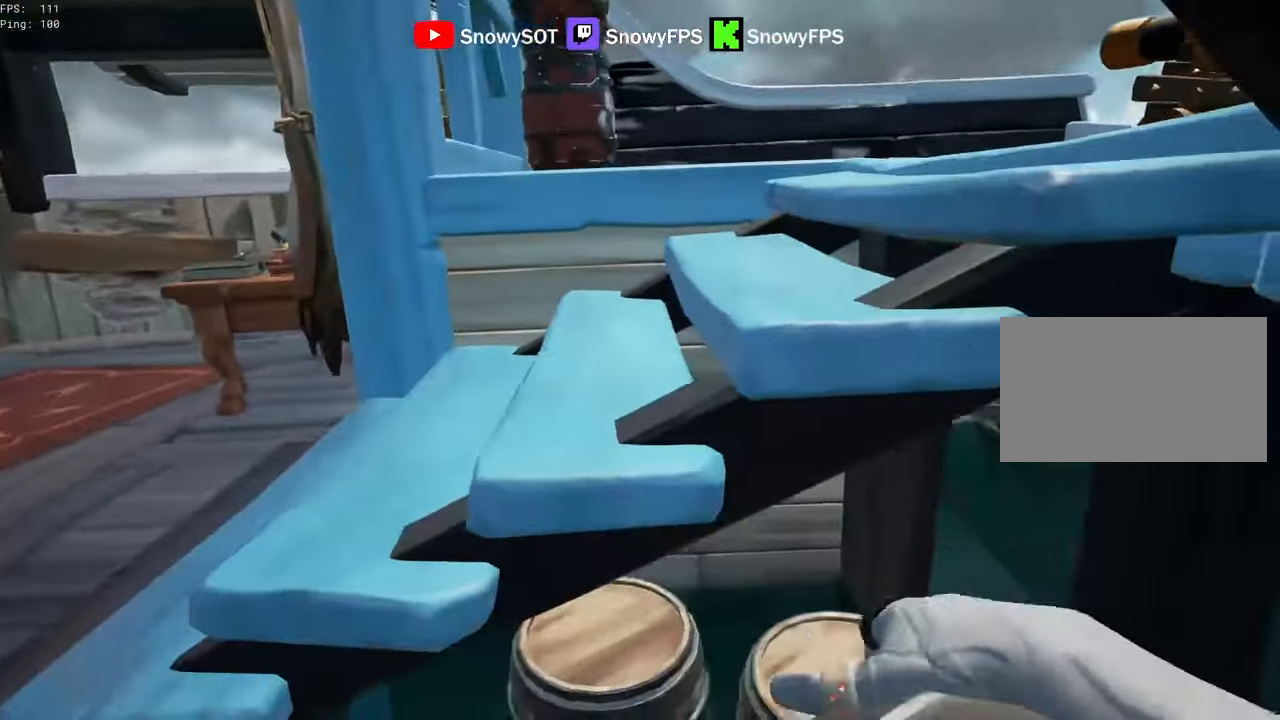
{"keys": ["a", "w"], "mouse": ["left"], "mouse_move": "still", "events": [[17, "mouse_left", "up"], [50, "mouse_left", "down"], [200, "mouse_left", "up"], [250, "mouse_left", "down"], [334, "mouse_left", "up"], [384, "a", "down"], [384, "mouse_left", "down"], [484, "w", "down"]]}
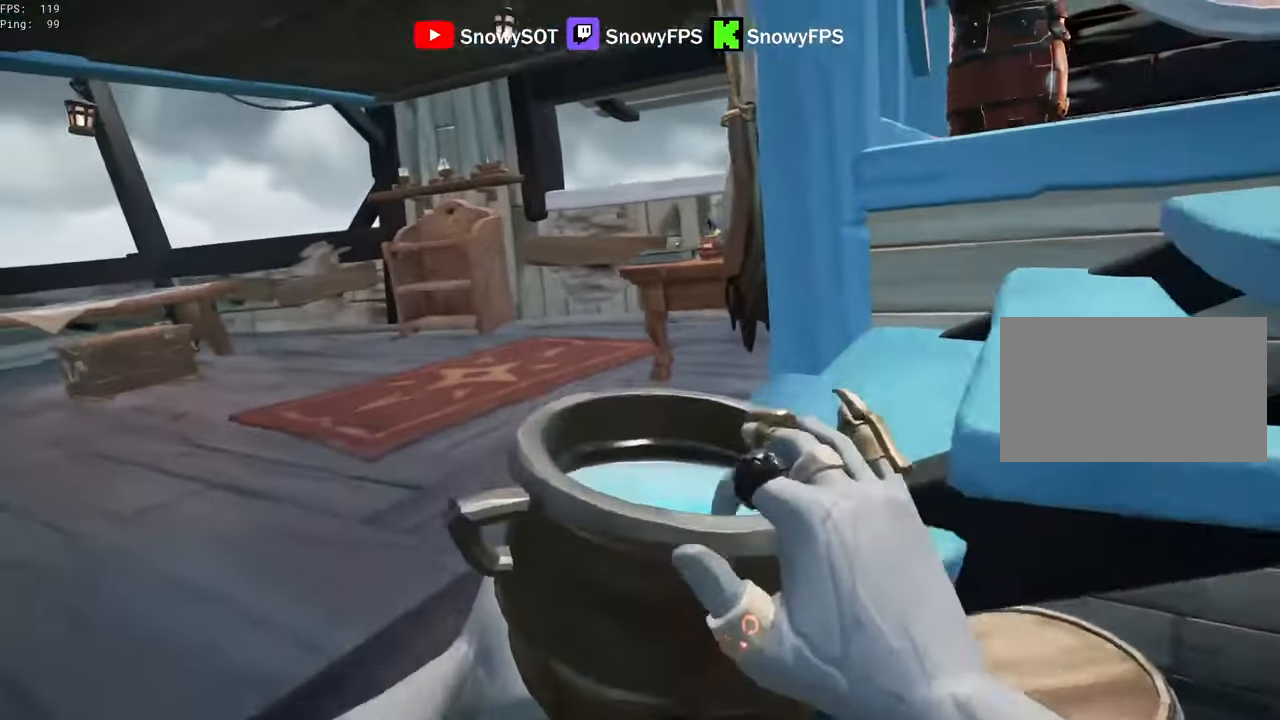
{"keys": ["w"], "mouse": ["left"], "mouse_move": "up-right", "events": [[34, "mouse_left", "up"], [67, "mouse_left", "down"], [167, "mouse_left", "up"], [250, "a", "up"], [300, "d", "down"], [300, "mouse_left", "down"], [450, "mouse_left", "up"], [500, "d", "up"], [500, "mouse_left", "down"]]}
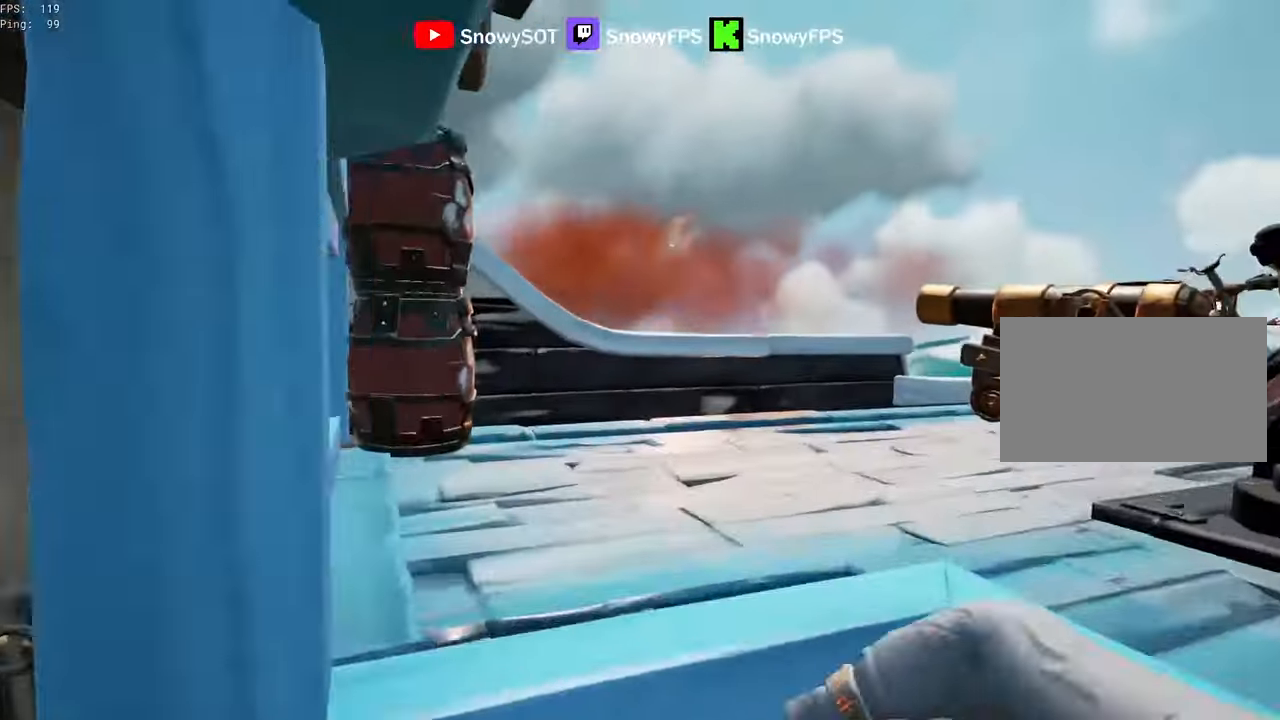
{"keys": ["s"], "mouse": ["left"], "mouse_move": "still", "events": [[34, "w", "up"], [84, "mouse_left", "up"], [134, "mouse_left", "down"], [234, "mouse_left", "up"], [284, "mouse_left", "down"], [284, "s", "down"], [417, "mouse_left", "up"], [467, "mouse_left", "down"]]}
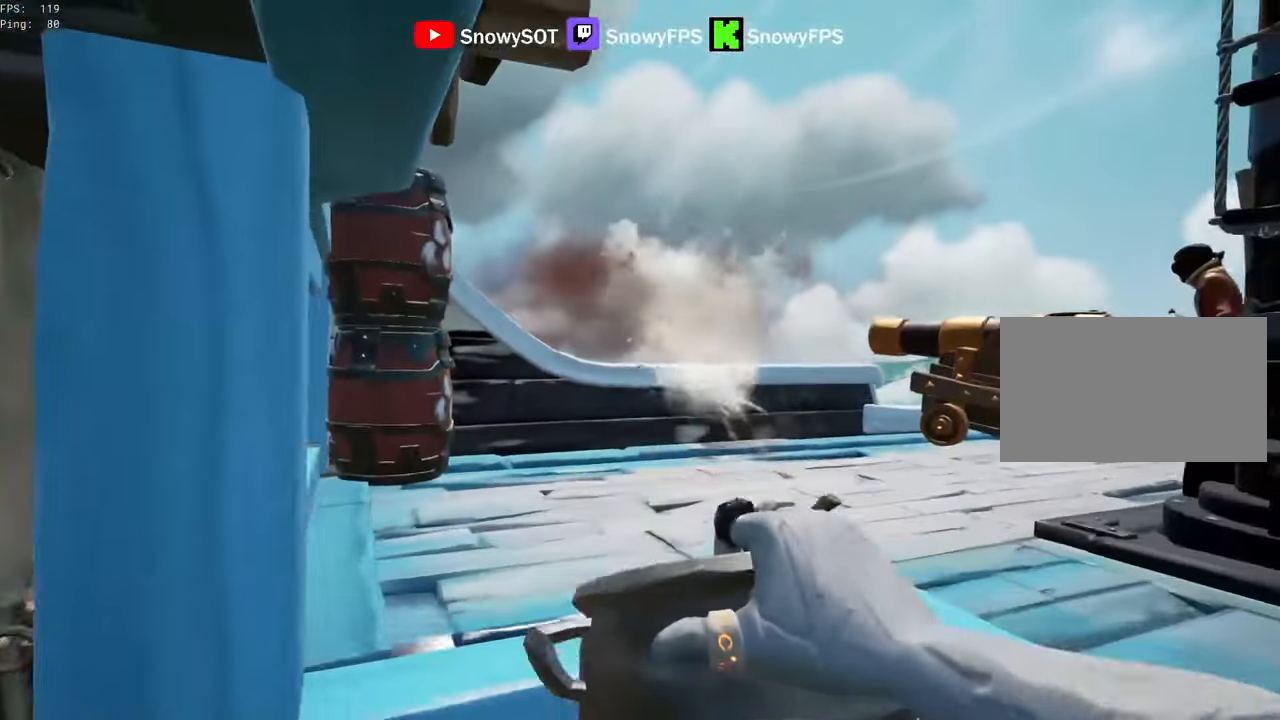
{"keys": ["w"], "mouse": ["left"], "mouse_move": "right", "events": [[50, "mouse_left", "up"], [100, "mouse_left", "down"], [200, "s", "up"], [234, "mouse_left", "up"], [300, "d", "down"], [300, "mouse_left", "down"], [434, "mouse_left", "up"], [484, "d", "up"], [484, "mouse_left", "down"], [484, "w", "down"]]}
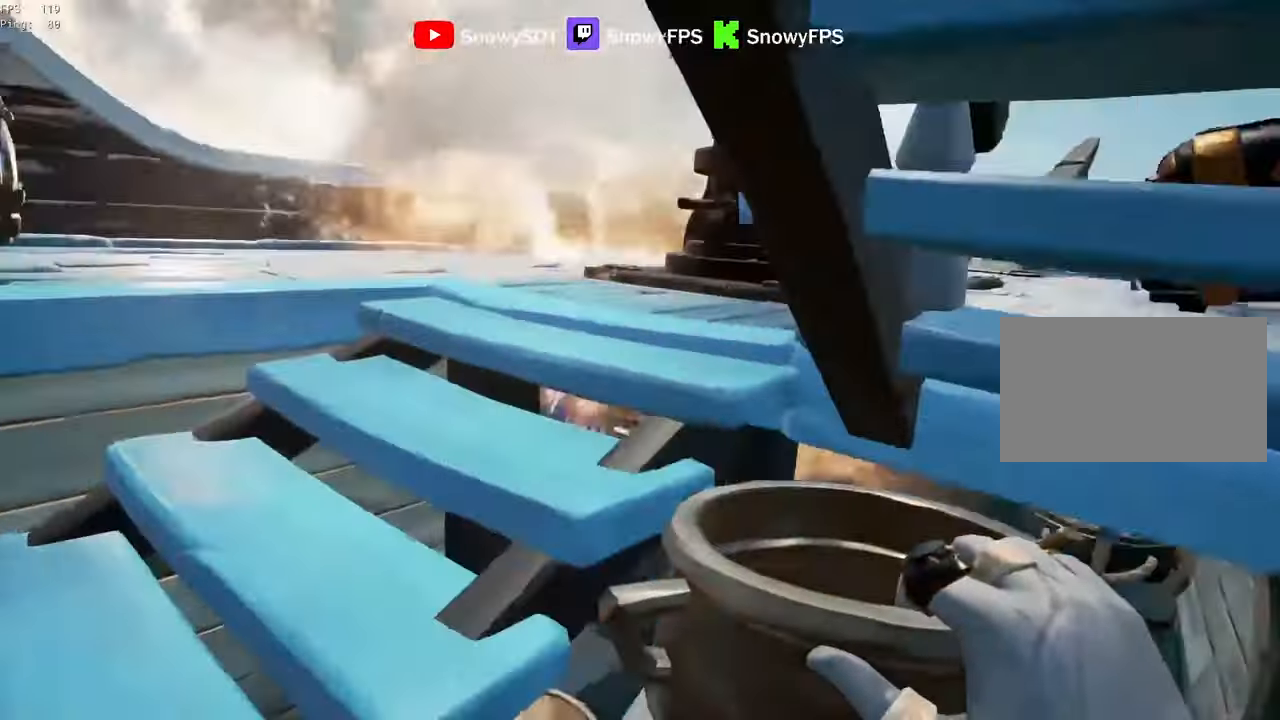
{"keys": ["w"], "mouse": [], "mouse_move": "still", "events": [[67, "mouse_left", "up"], [117, "mouse_left", "down"], [267, "mouse_left", "up"], [300, "mouse_left", "down"], [450, "mouse_left", "up"]]}
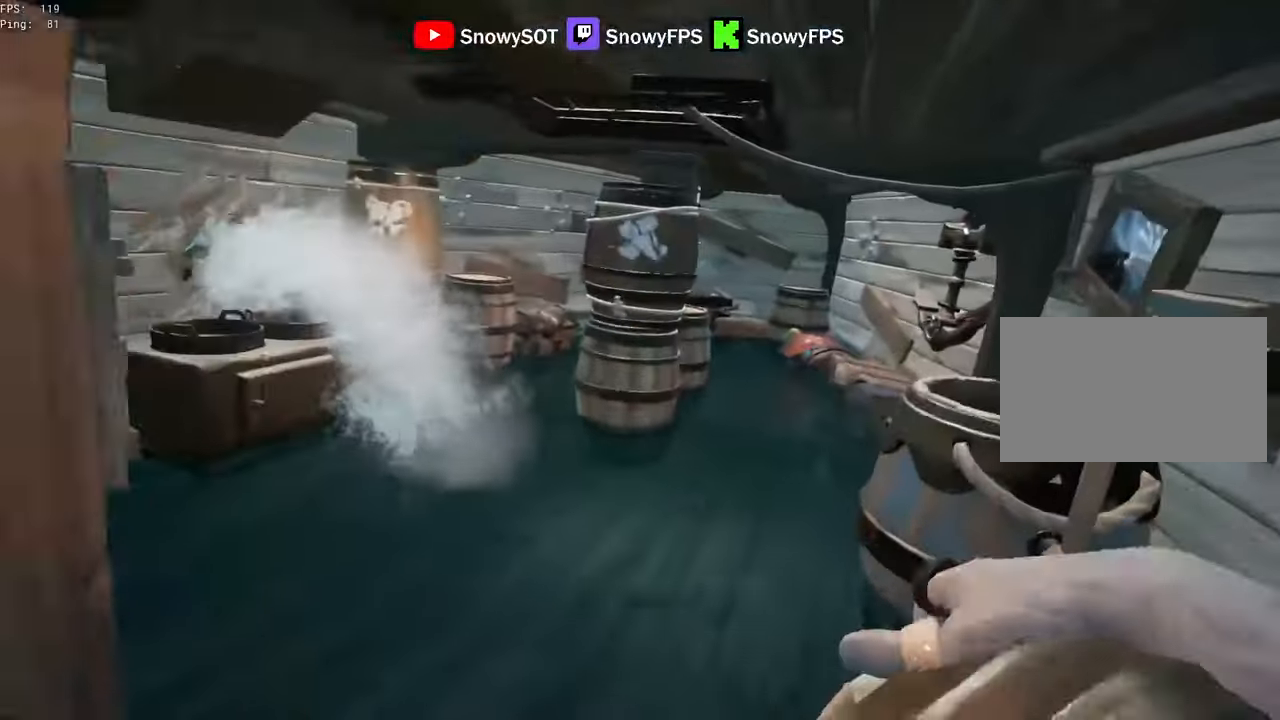
{"keys": ["a", "w"], "mouse": [], "mouse_move": "left", "events": [[84, "shift", "down"], [183, "a", "down"], [233, "shift", "up"], [367, "a", "up"], [417, "a", "down"]]}
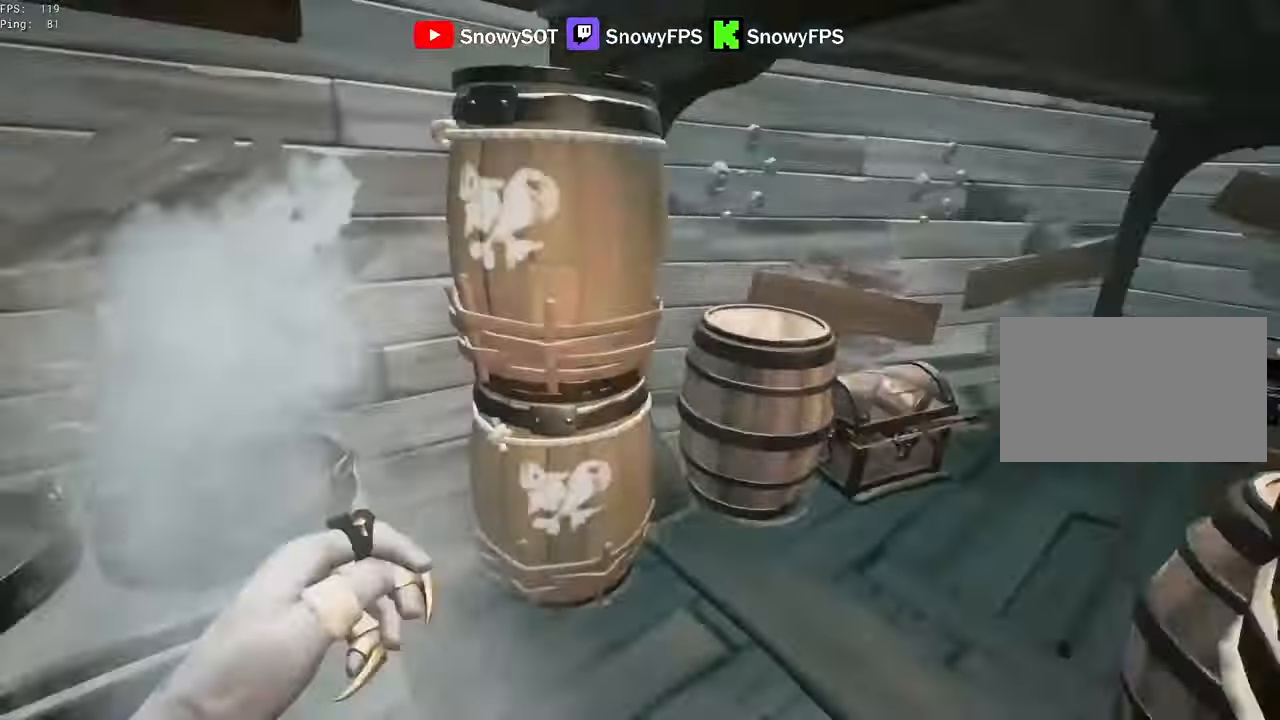
{"keys": ["d"], "mouse": [], "mouse_move": "right", "events": [[17, "5", "down"], [50, "a", "up"], [100, "5", "up"], [150, "w", "up"], [333, "s", "down"], [383, "d", "down"], [433, "s", "up"]]}
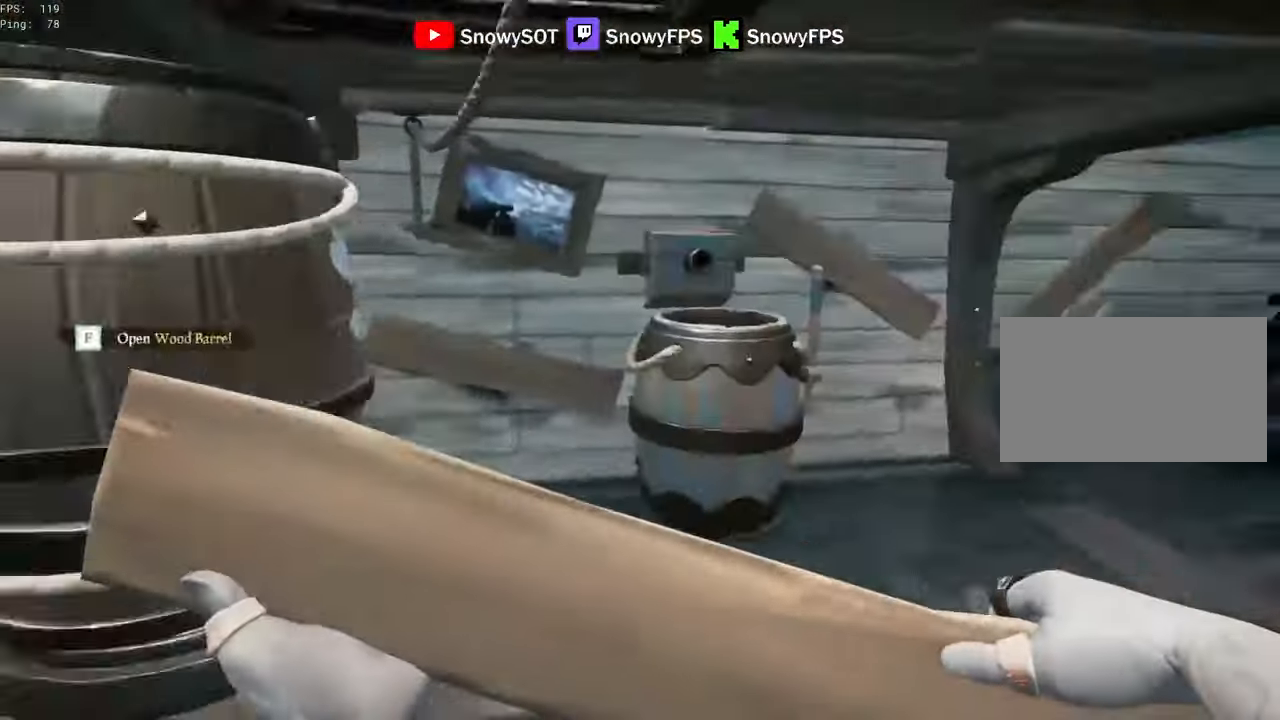
{"keys": ["1", "w"], "mouse": [], "mouse_move": "still", "events": [[33, "w", "down"], [67, "d", "up"], [117, "shift", "down"], [267, "shift", "up"], [500, "1", "down"]]}
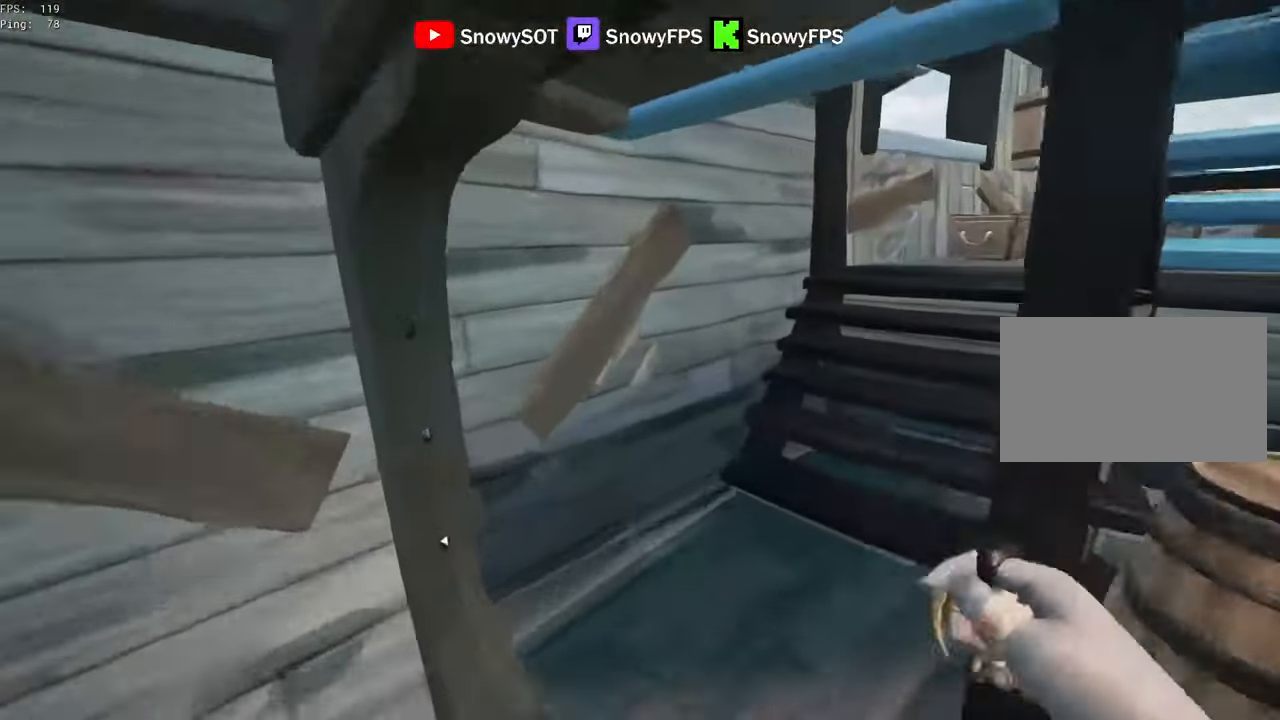
{"keys": ["w"], "mouse": [], "mouse_move": "still", "events": [[33, "1", "up"]]}
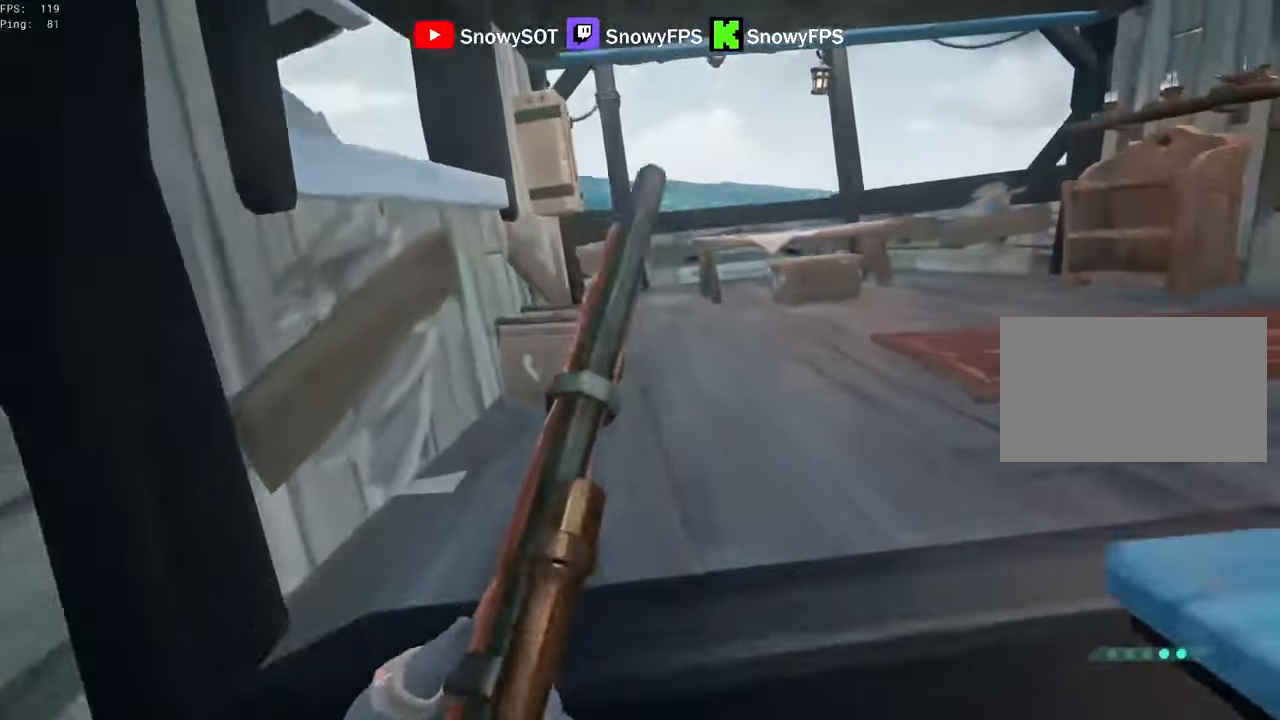
{"keys": [], "mouse": [], "mouse_move": "right", "events": [[333, "w", "up"], [383, "f", "down"], [433, "f", "up"]]}
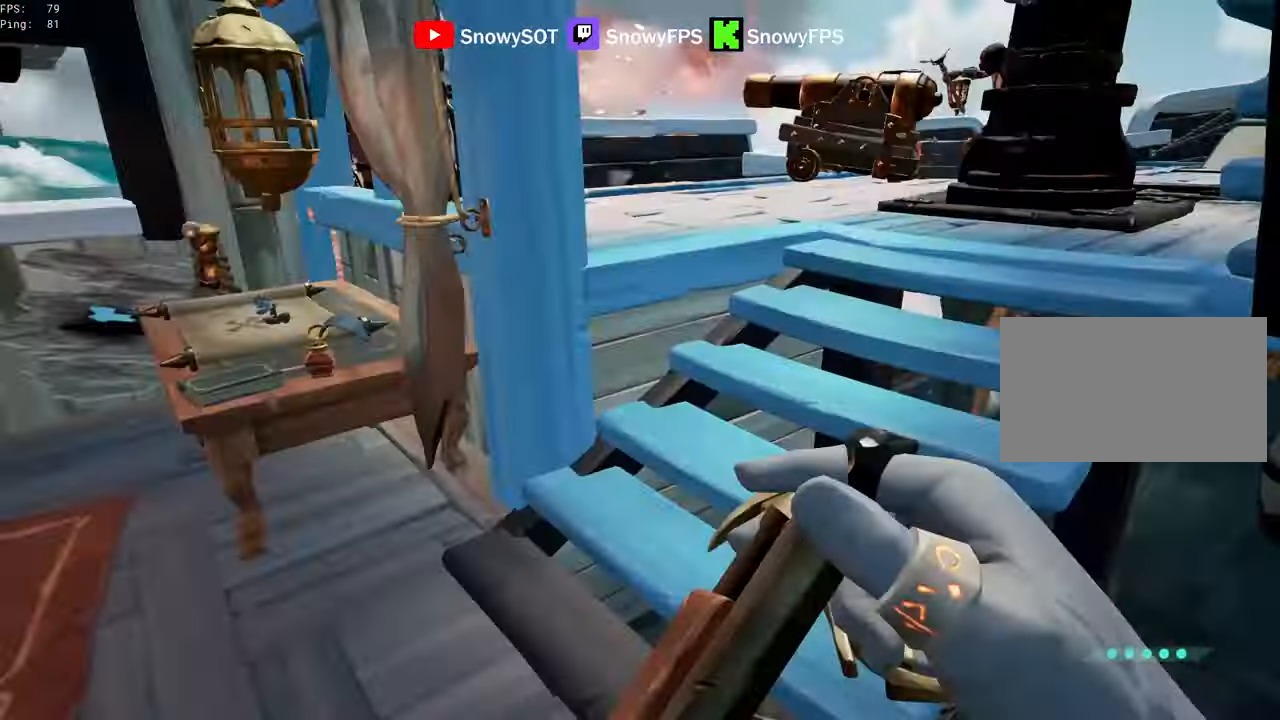
{"keys": ["d", "w"], "mouse": [], "mouse_move": "up", "events": [[50, "w", "down"], [217, "5", "down"], [250, "5", "up"], [500, "d", "down"]]}
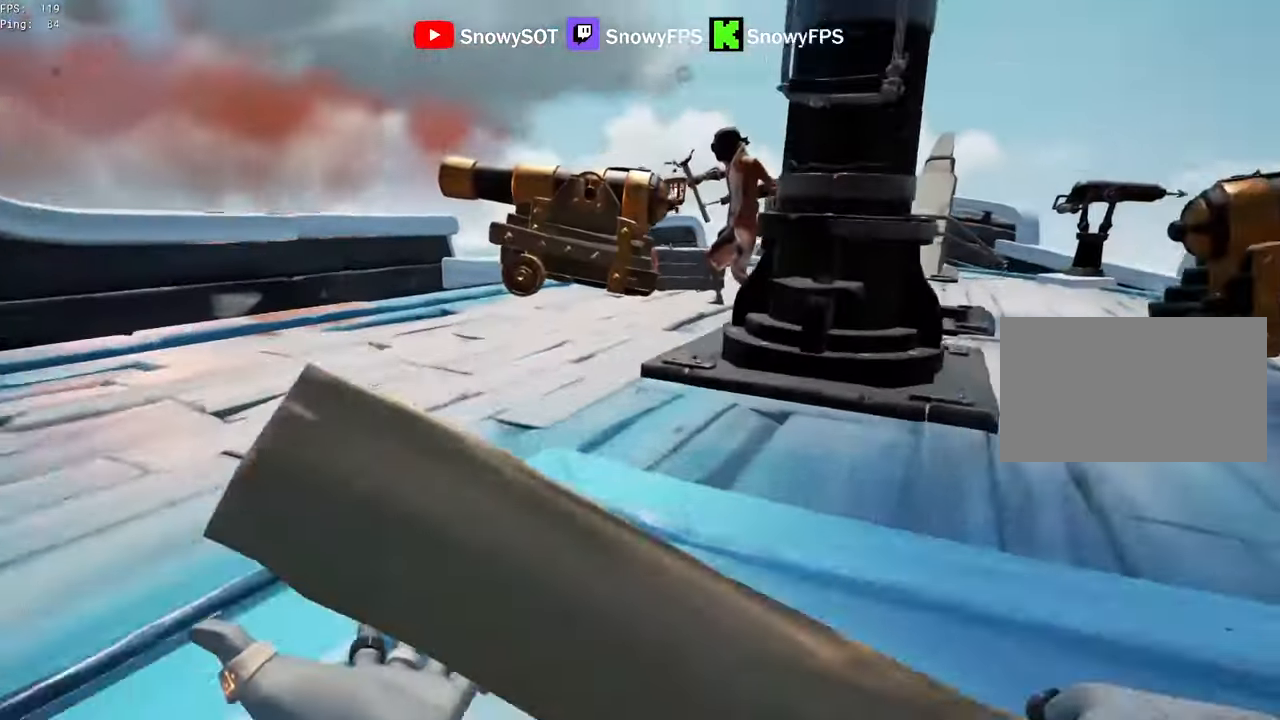
{"keys": [], "mouse": ["left"], "mouse_move": "left", "events": [[367, "w", "up"], [417, "d", "up"], [417, "mouse_left", "down"]]}
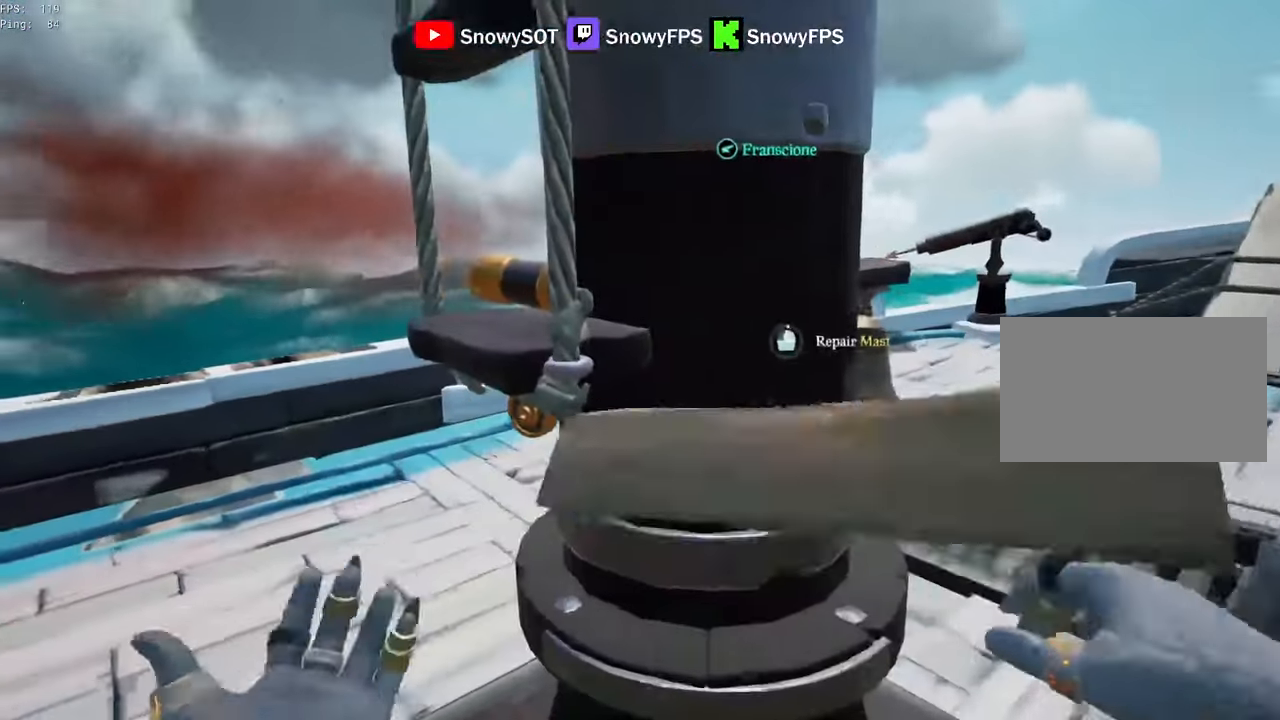
{"keys": [], "mouse": [], "mouse_move": "still", "events": [[50, "mouse_left", "up"], [333, "d", "down"], [433, "d", "up"]]}
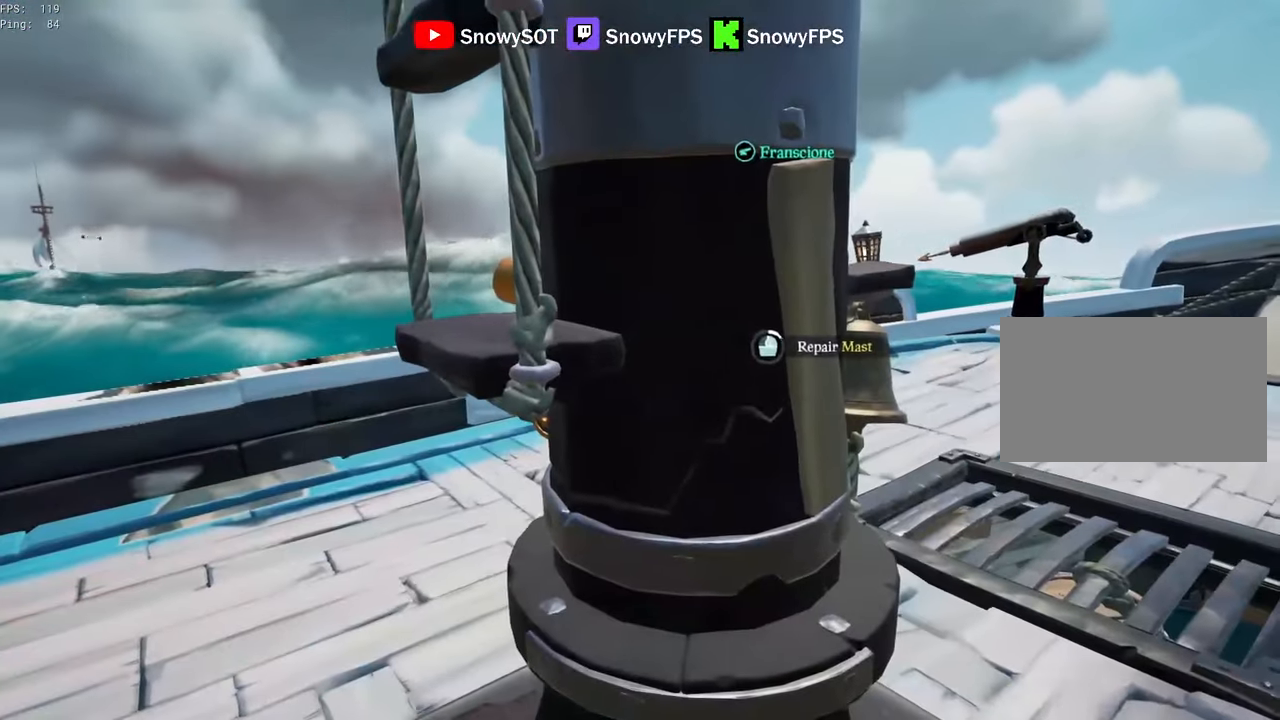
{"keys": [], "mouse": [], "mouse_move": "still", "events": []}
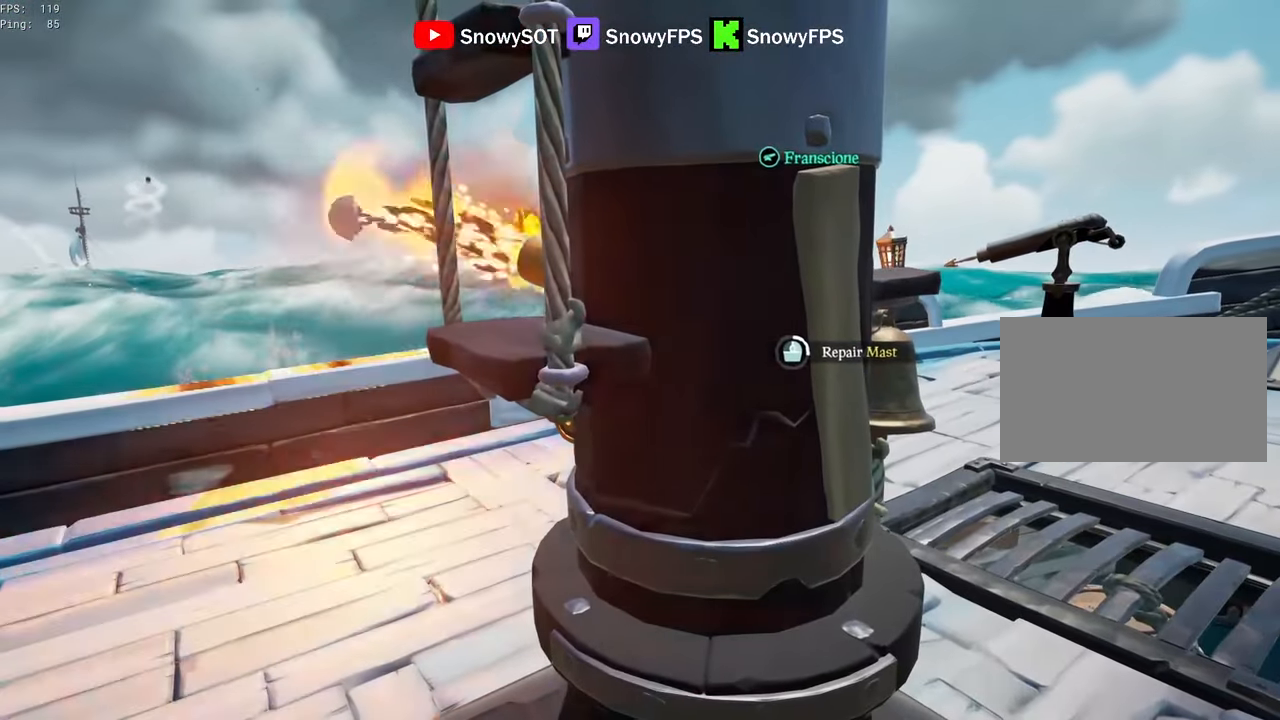
{"keys": [], "mouse": [], "mouse_move": "still", "events": []}
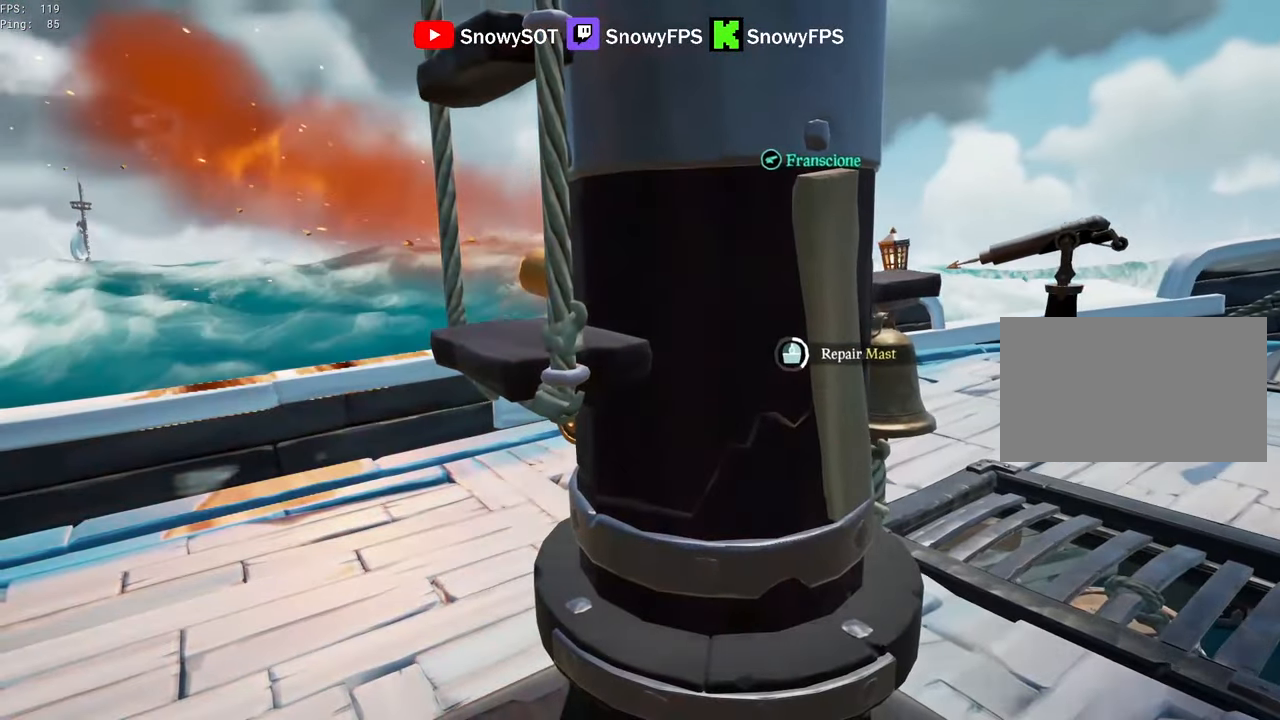
{"keys": [], "mouse": [], "mouse_move": "still", "events": []}
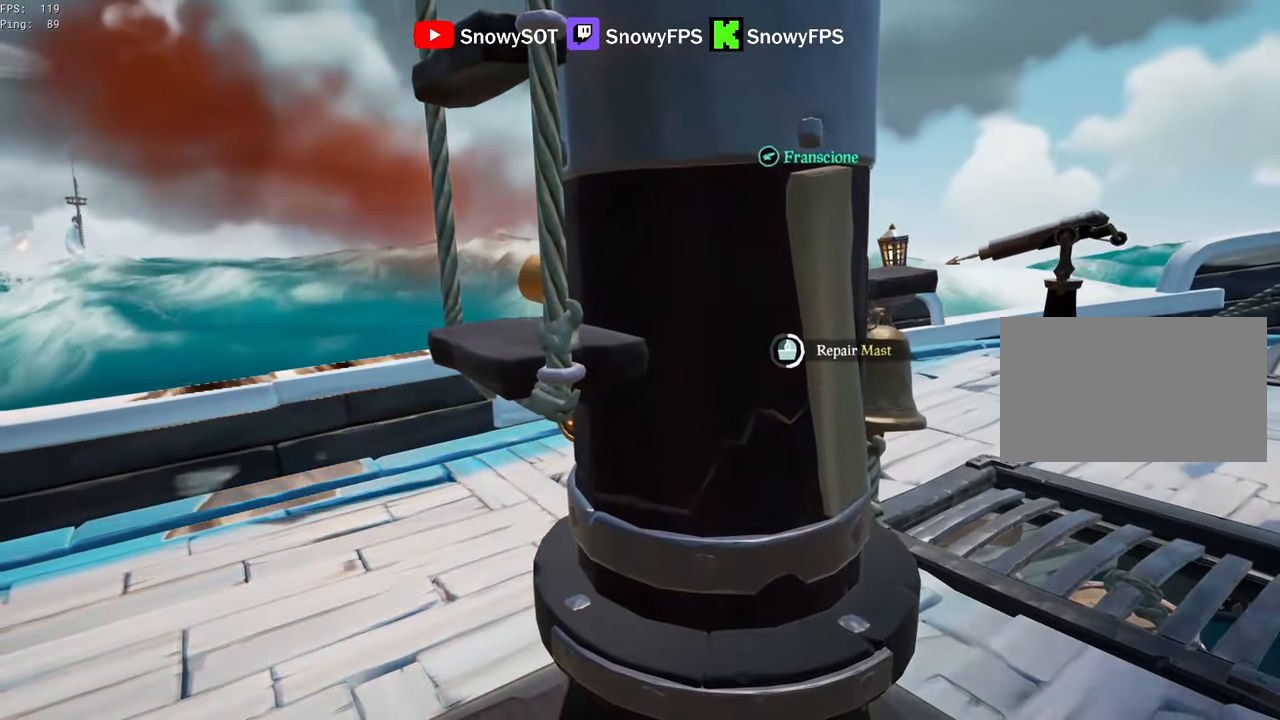
{"keys": [], "mouse": [], "mouse_move": "still", "events": []}
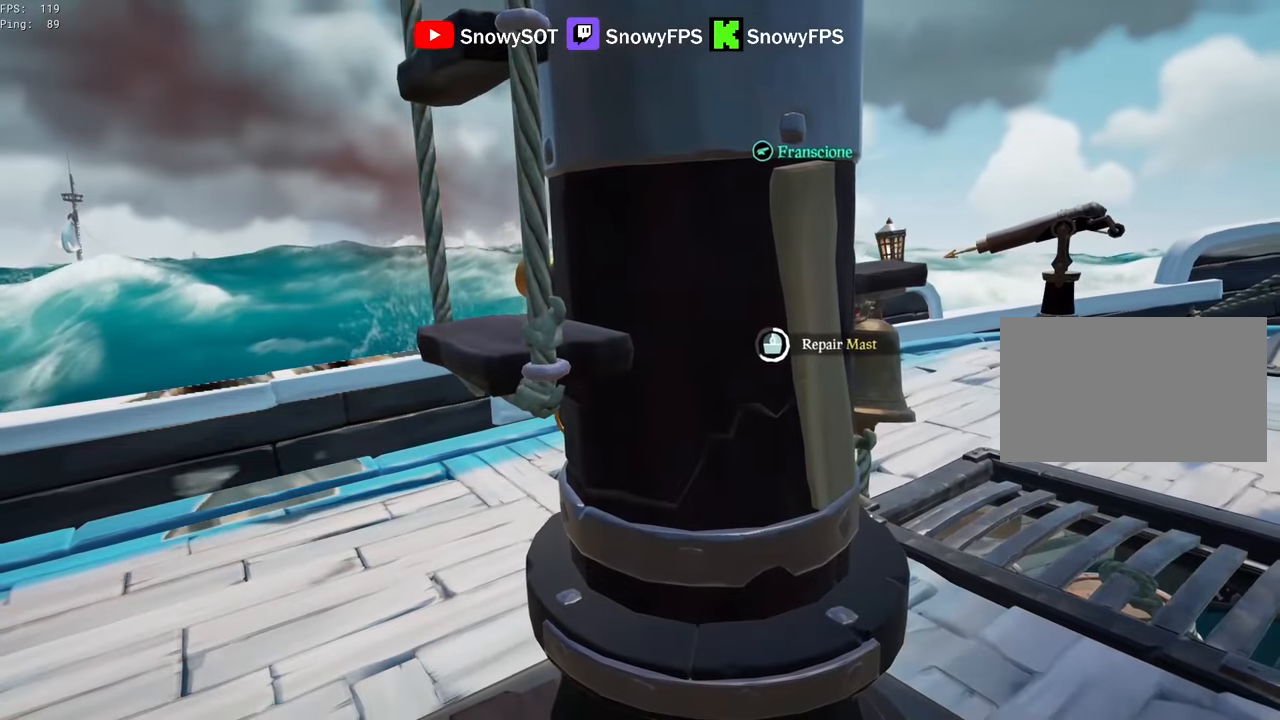
{"keys": [], "mouse": [], "mouse_move": "still", "events": []}
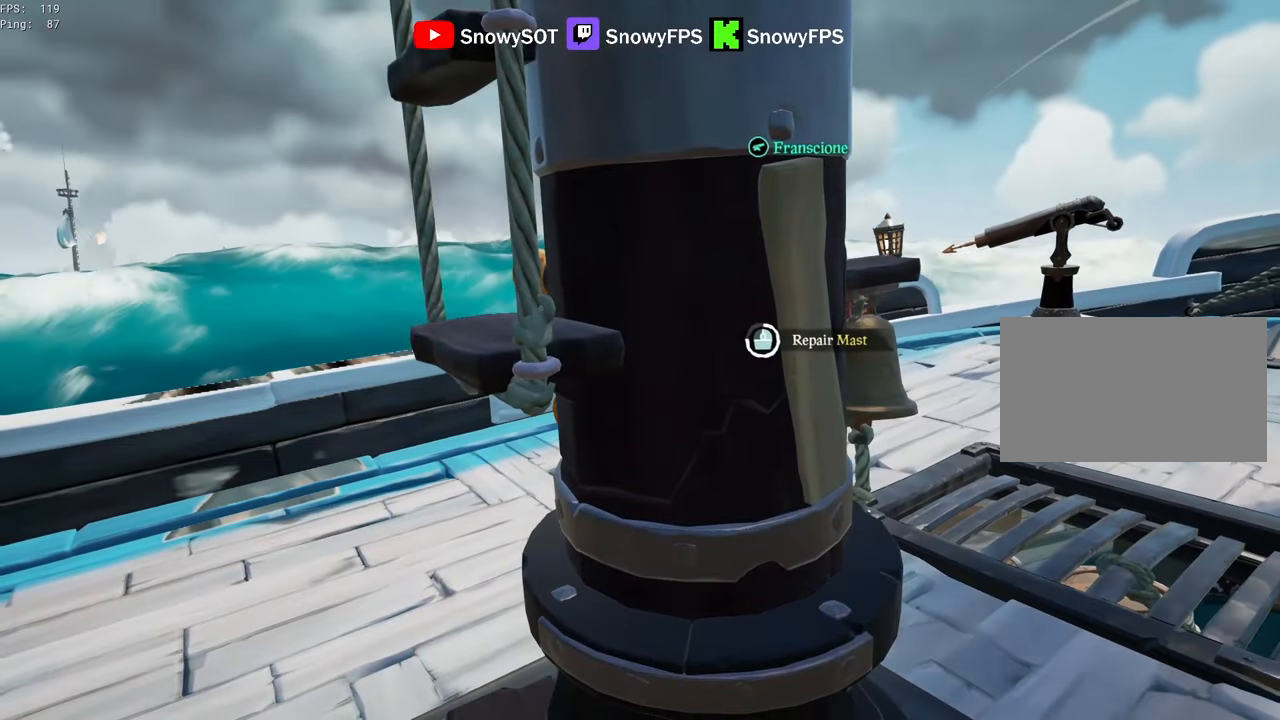
{"keys": [], "mouse": [], "mouse_move": "still", "events": []}
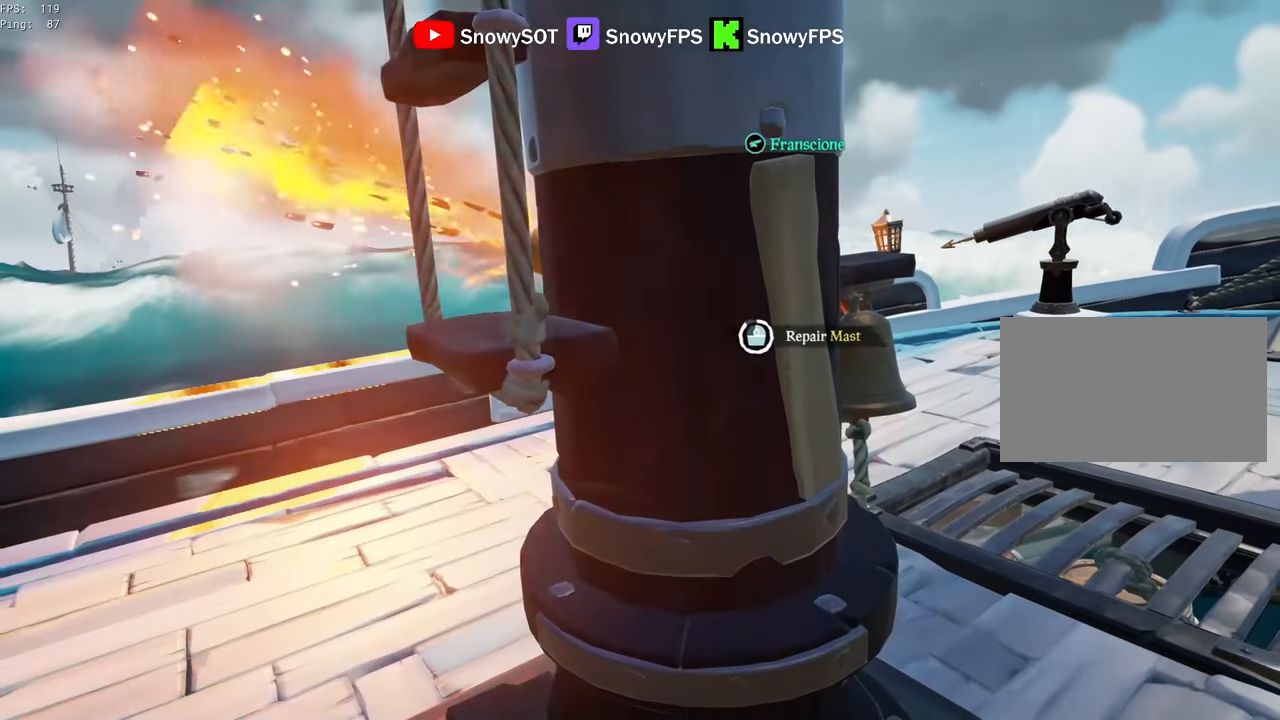
{"keys": ["a", "w"], "mouse": [], "mouse_move": "still", "events": [[500, "a", "down"], [500, "w", "down"]]}
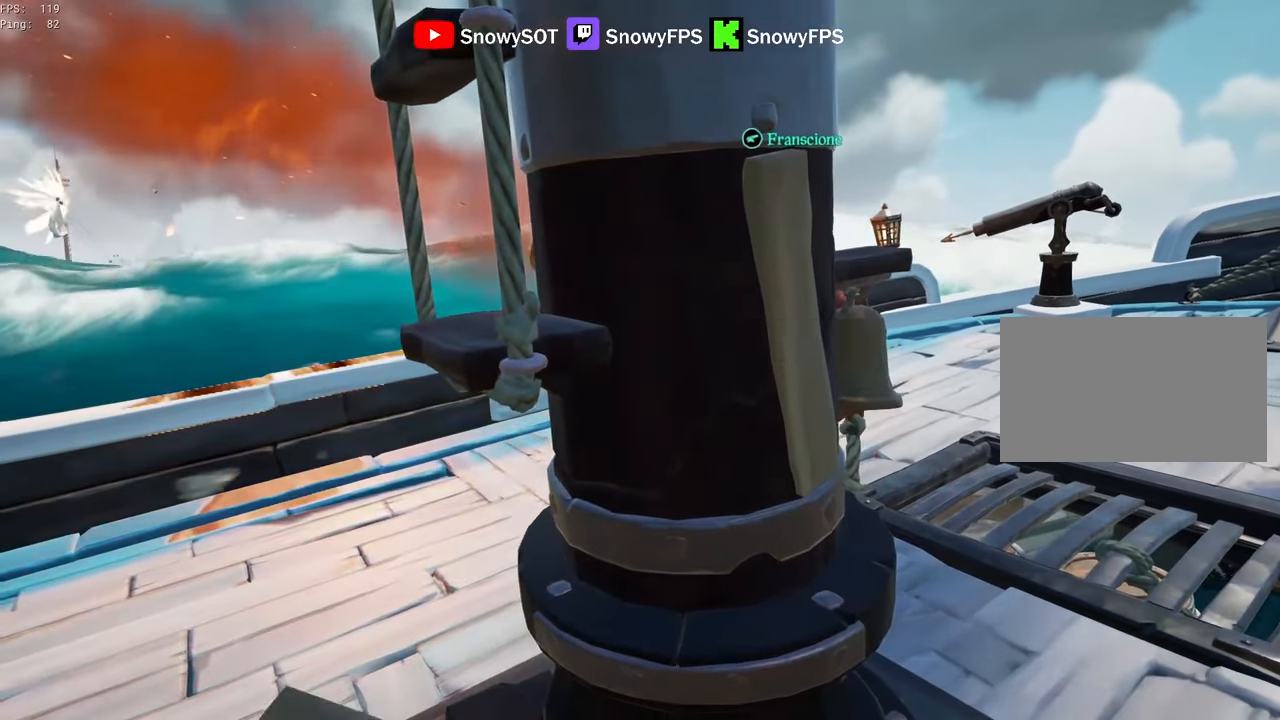
{"keys": [], "mouse": ["left"], "mouse_move": "still", "events": [[284, "w", "up"], [467, "a", "up"], [467, "mouse_left", "down"]]}
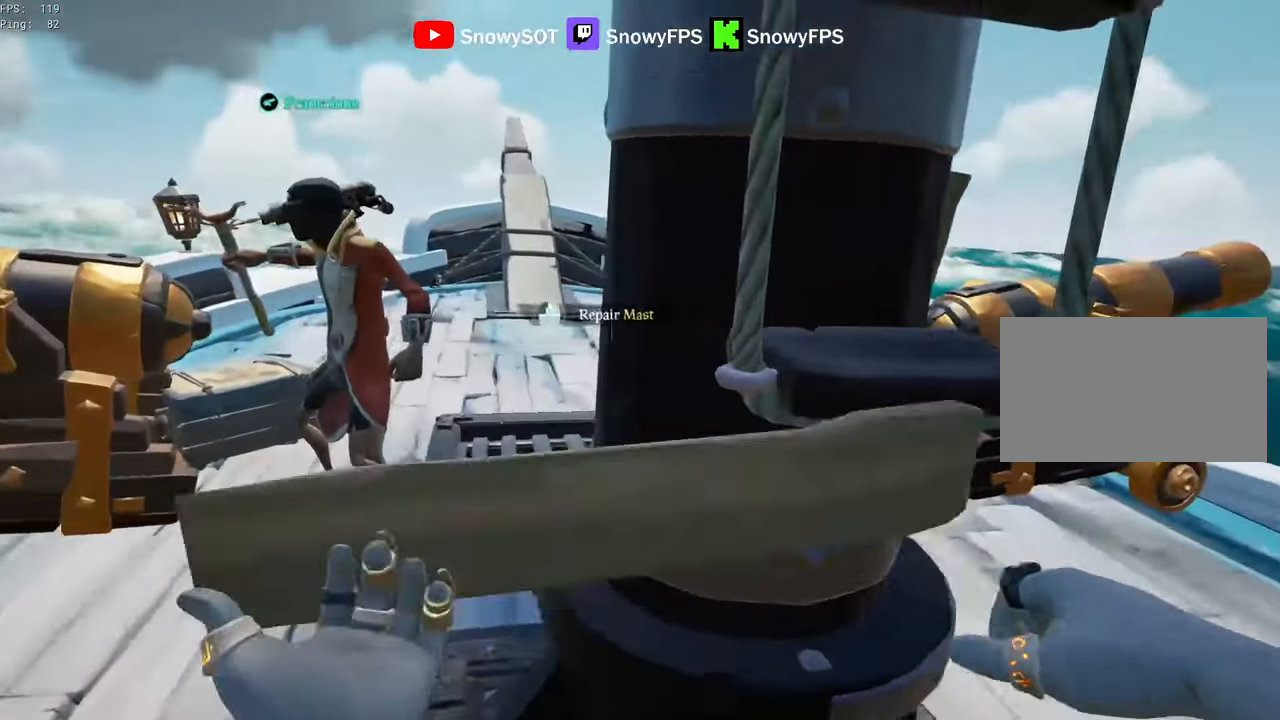
{"keys": [], "mouse": [], "mouse_move": "still", "events": [[100, "mouse_left", "up"]]}